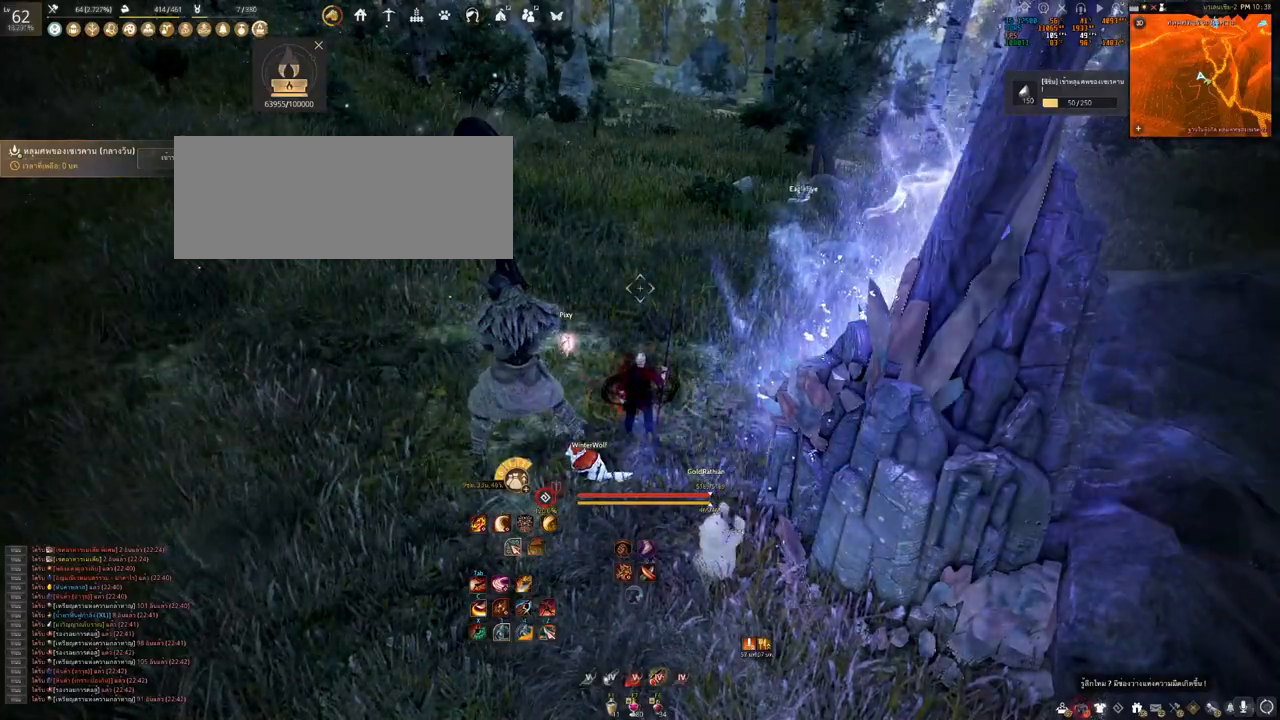
Gameplay with keyboard and mouse; each line is a JSON object with the keys and mouse buttons held at the frame after it. "events" lists presses ("down") and releases ("up") of "a", "b", "d", "e", "f4", "q", "s", "shift", "space", "w", "mouse_left" and "mouse_right" between this image and that frame as [ms after this image, input, new state], when the widget could be followed in between. "mouse_left", "mouse_right" = the "left", "right" buttons of the "mouse" list. No other keys are recorded. Mouse movement is not recorded. Not read: other_keys.
{"keys": ["a"], "mouse": [], "events": [[367, "a", "down"]]}
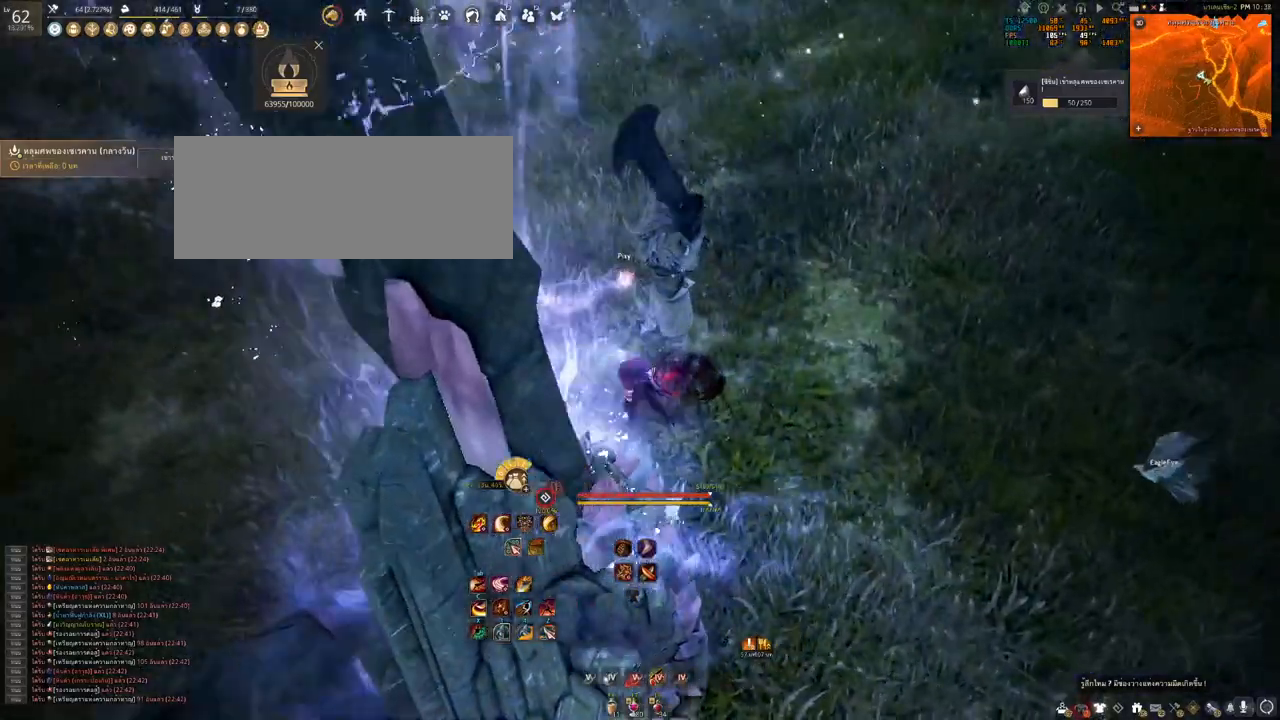
{"keys": [], "mouse": [], "events": [[167, "w", "down"], [367, "w", "up"], [467, "a", "up"]]}
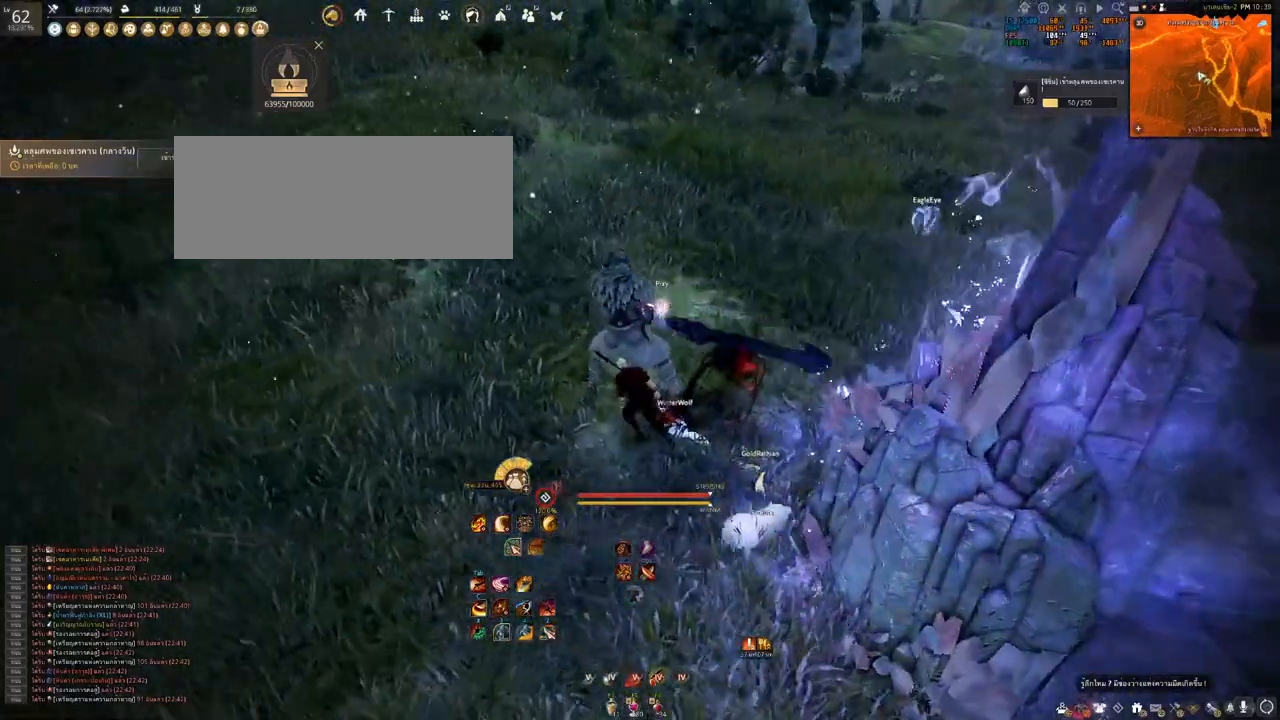
{"keys": ["s"], "mouse": [], "events": [[67, "s", "down"]]}
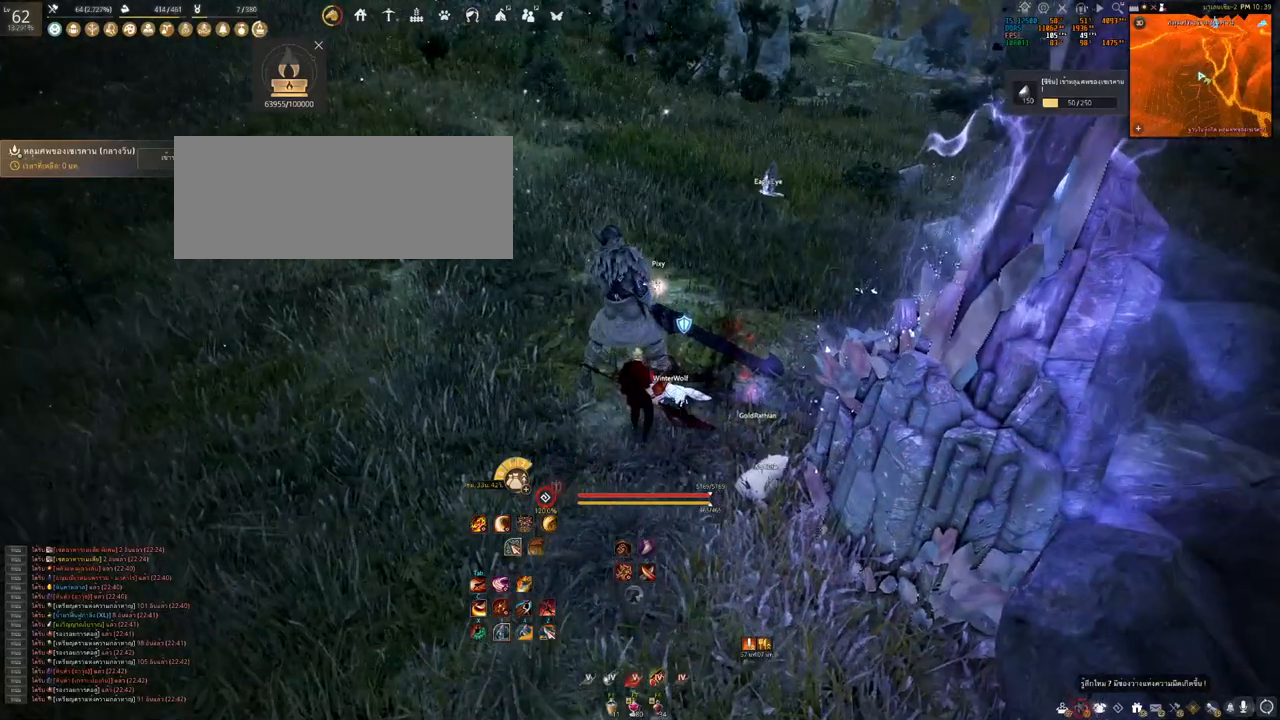
{"keys": [], "mouse": [], "events": [[50, "mouse_left", "down"], [183, "mouse_left", "up"], [350, "s", "up"]]}
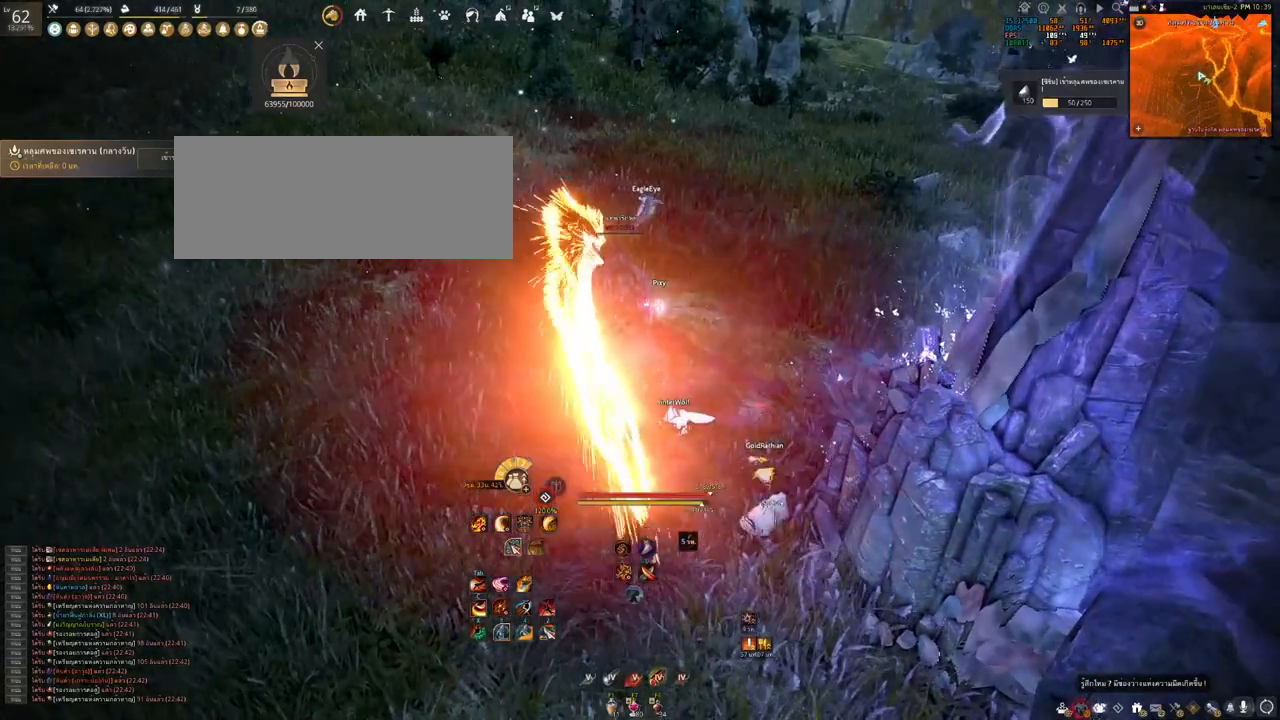
{"keys": [], "mouse": [], "events": []}
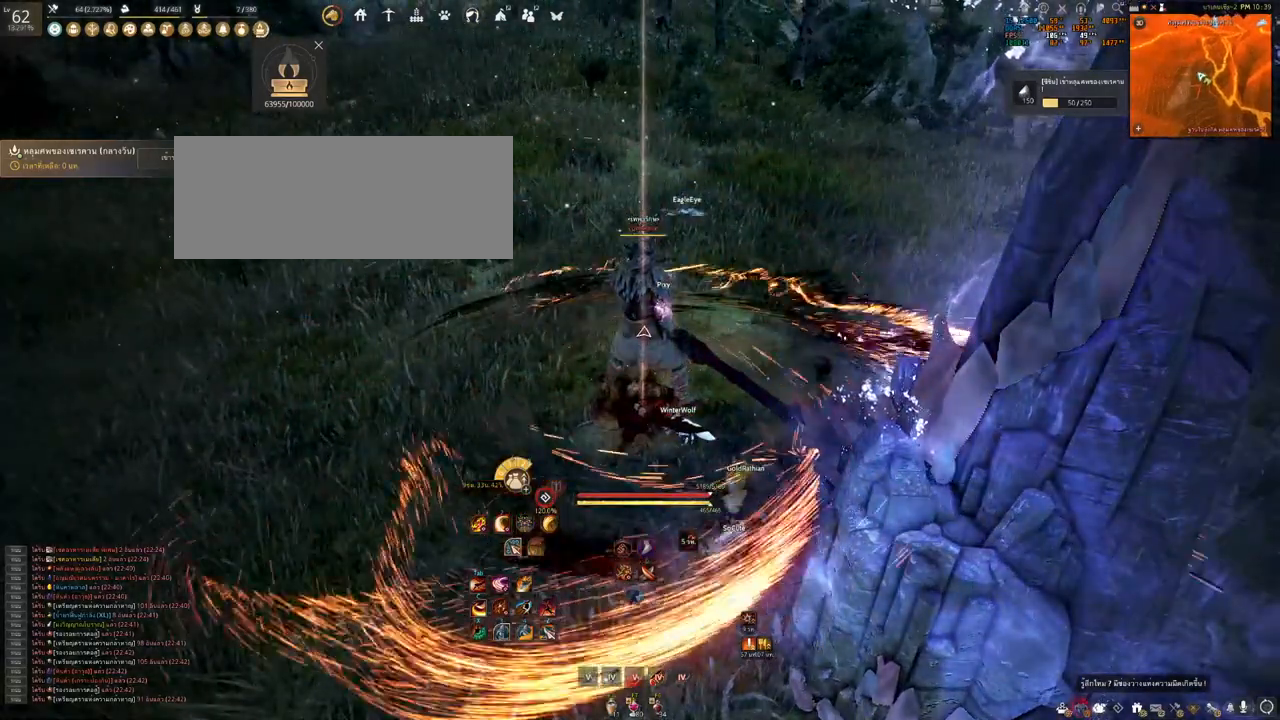
{"keys": ["s"], "mouse": [], "events": [[250, "s", "down"]]}
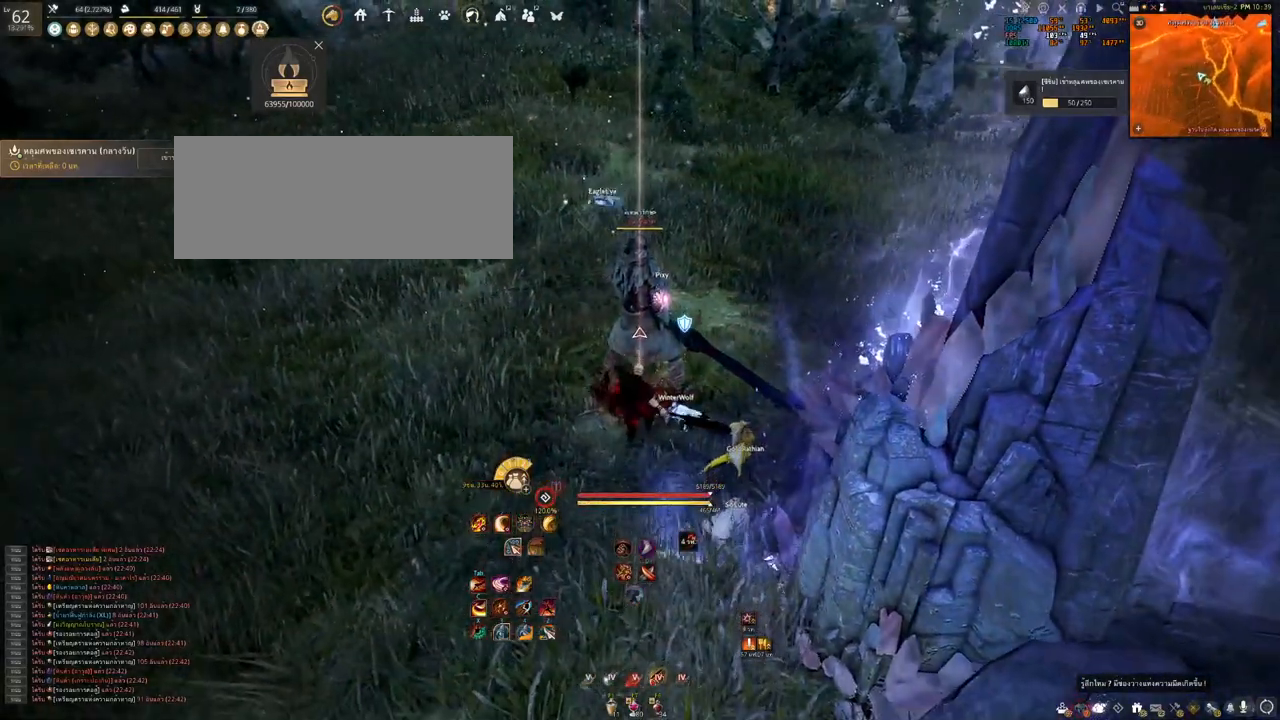
{"keys": [], "mouse": [], "events": [[317, "s", "up"]]}
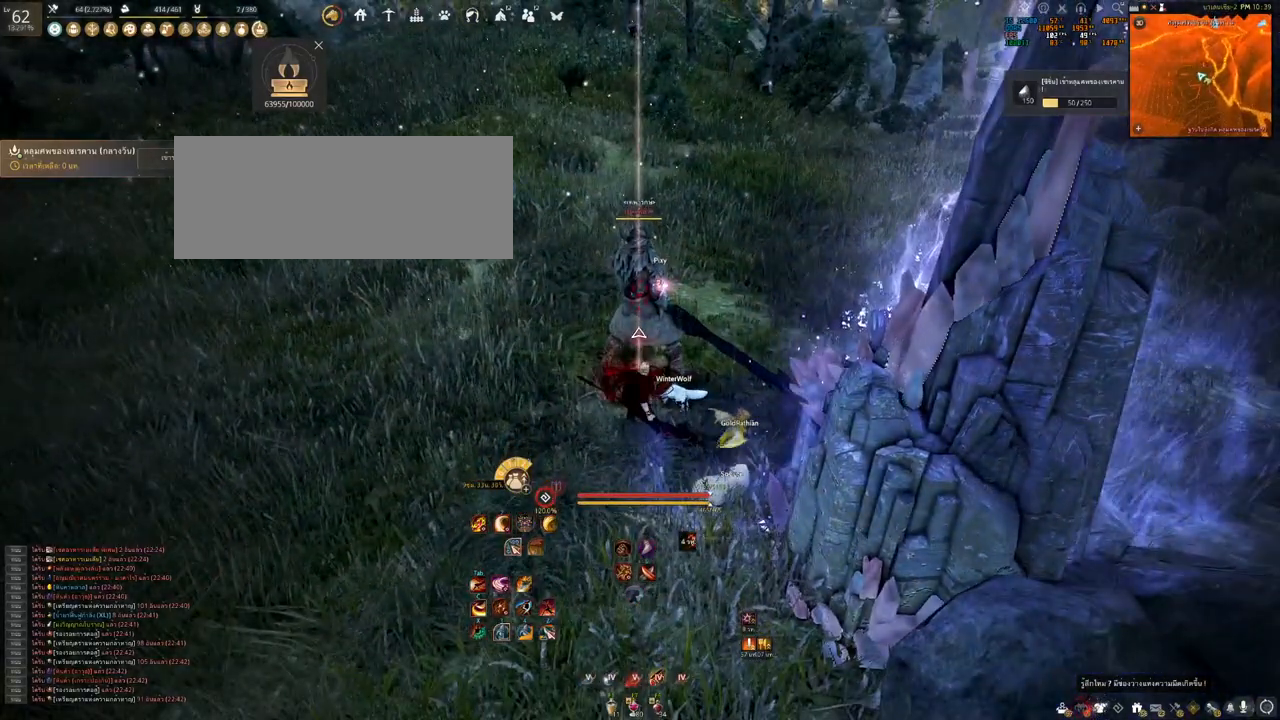
{"keys": [], "mouse": [], "events": []}
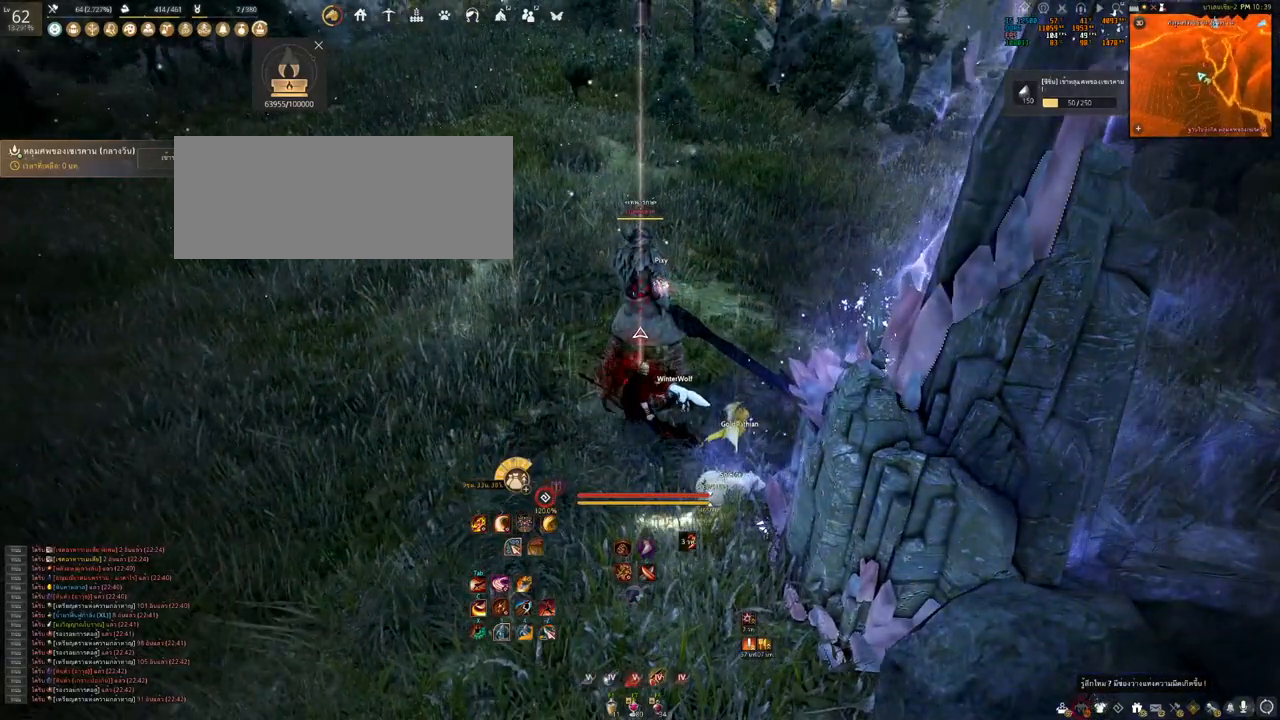
{"keys": [], "mouse": [], "events": []}
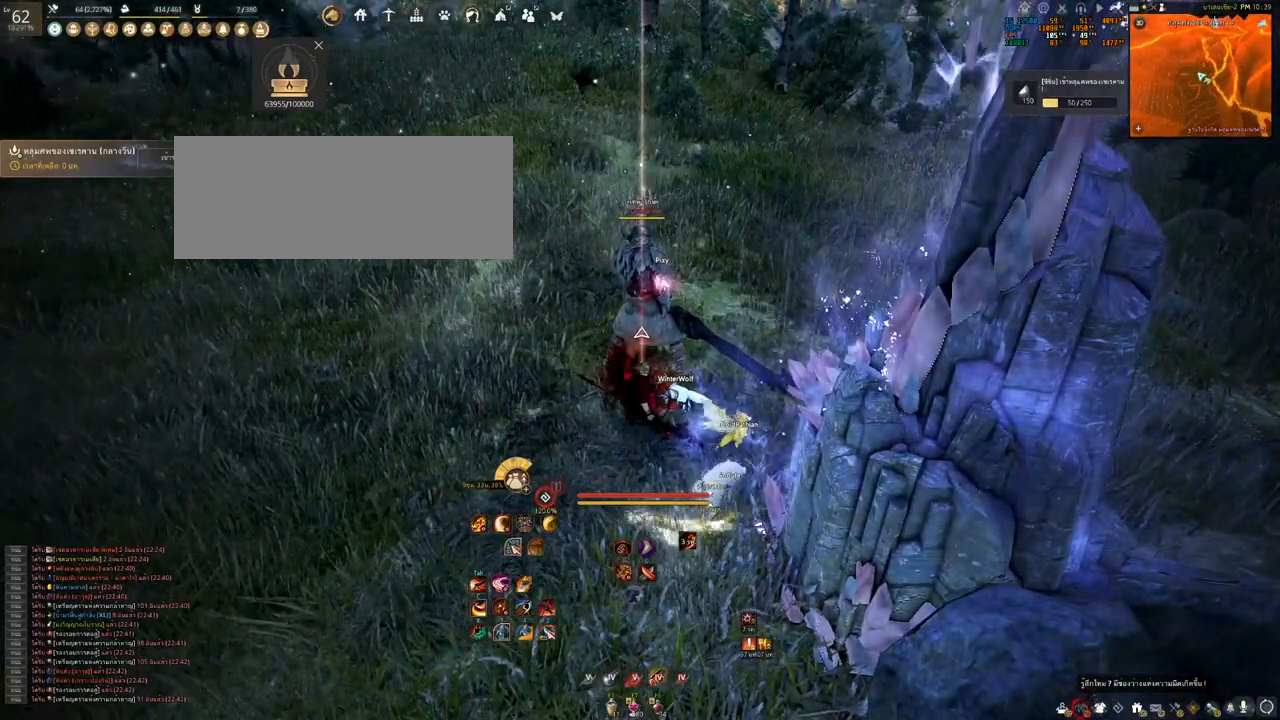
{"keys": [], "mouse": [], "events": []}
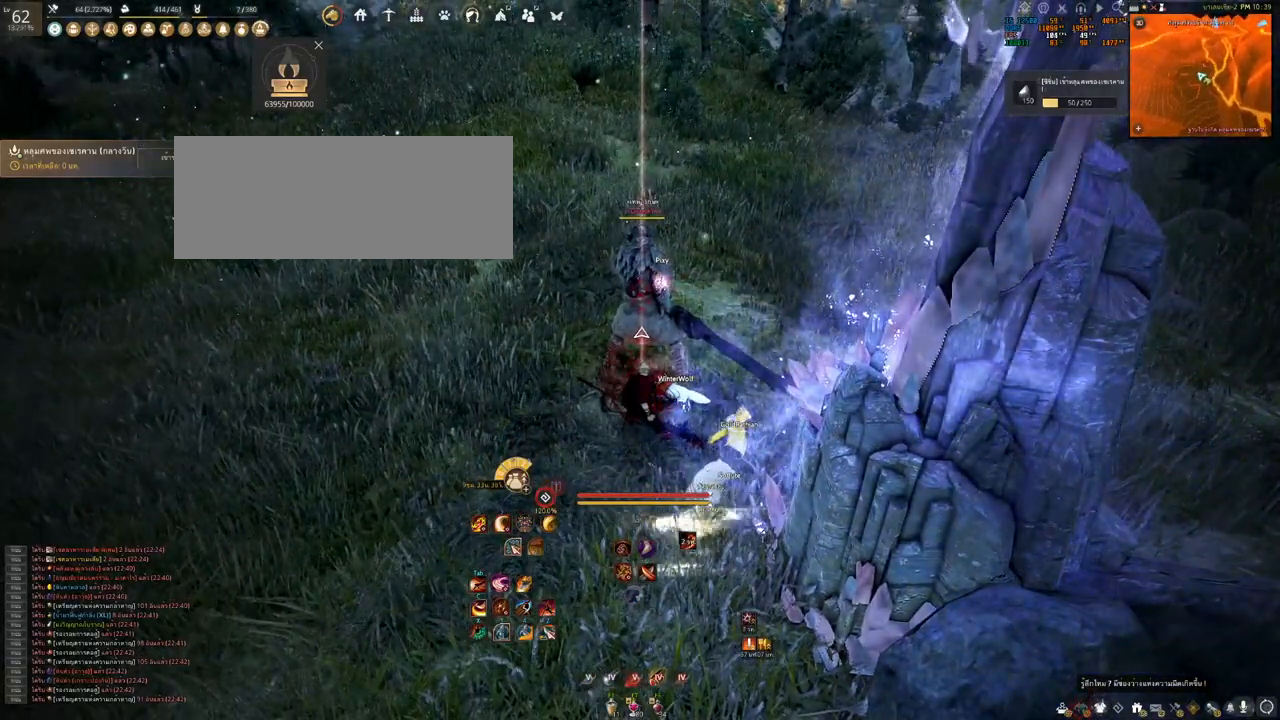
{"keys": [], "mouse": [], "events": []}
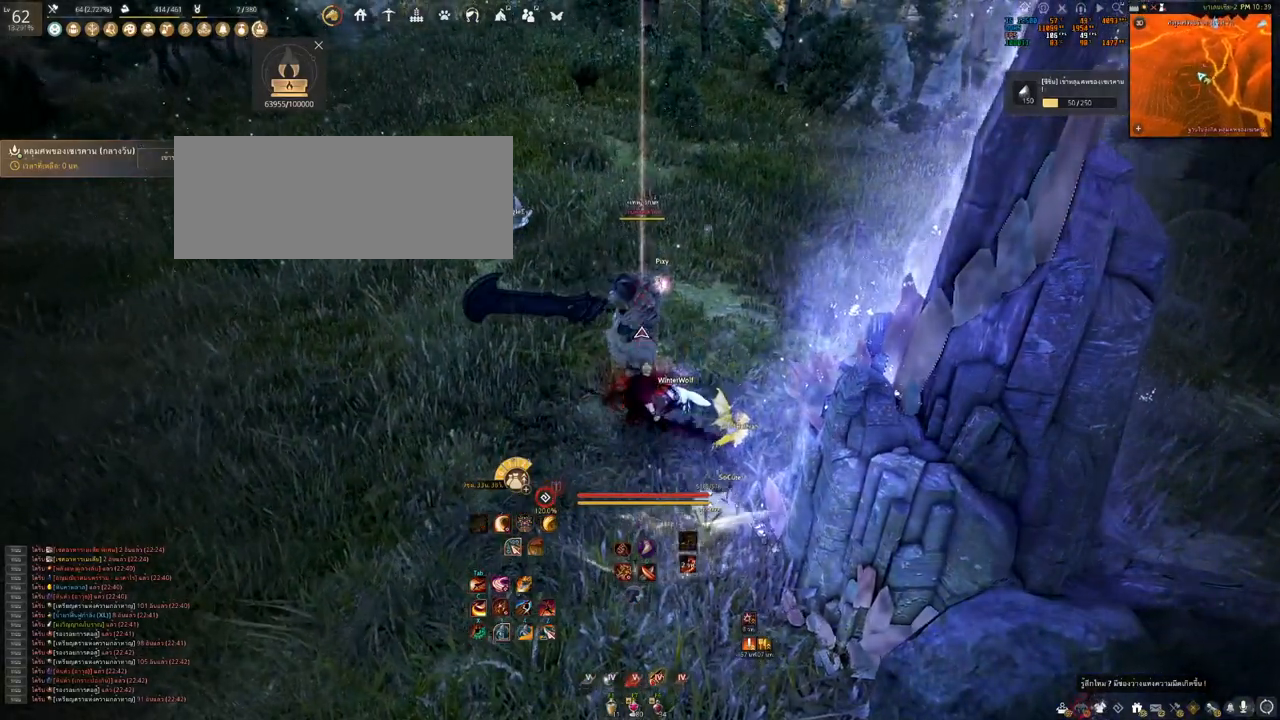
{"keys": [], "mouse": [], "events": []}
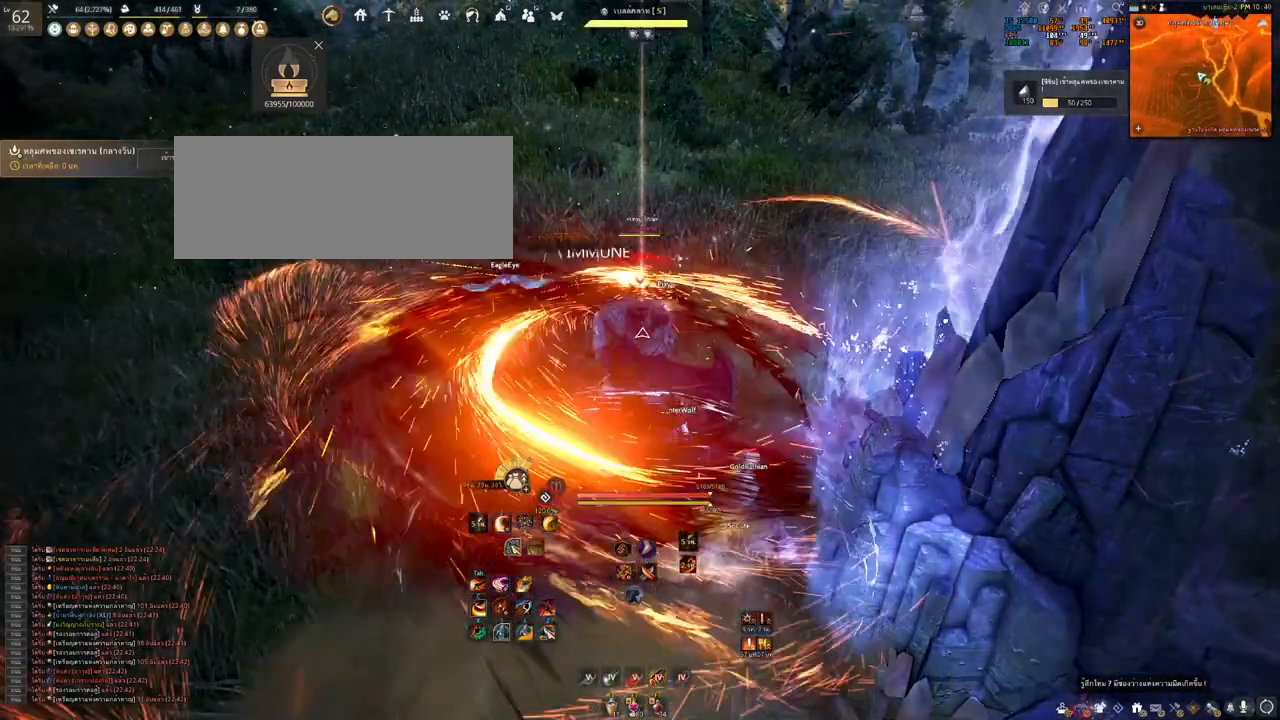
{"keys": [], "mouse": [], "events": []}
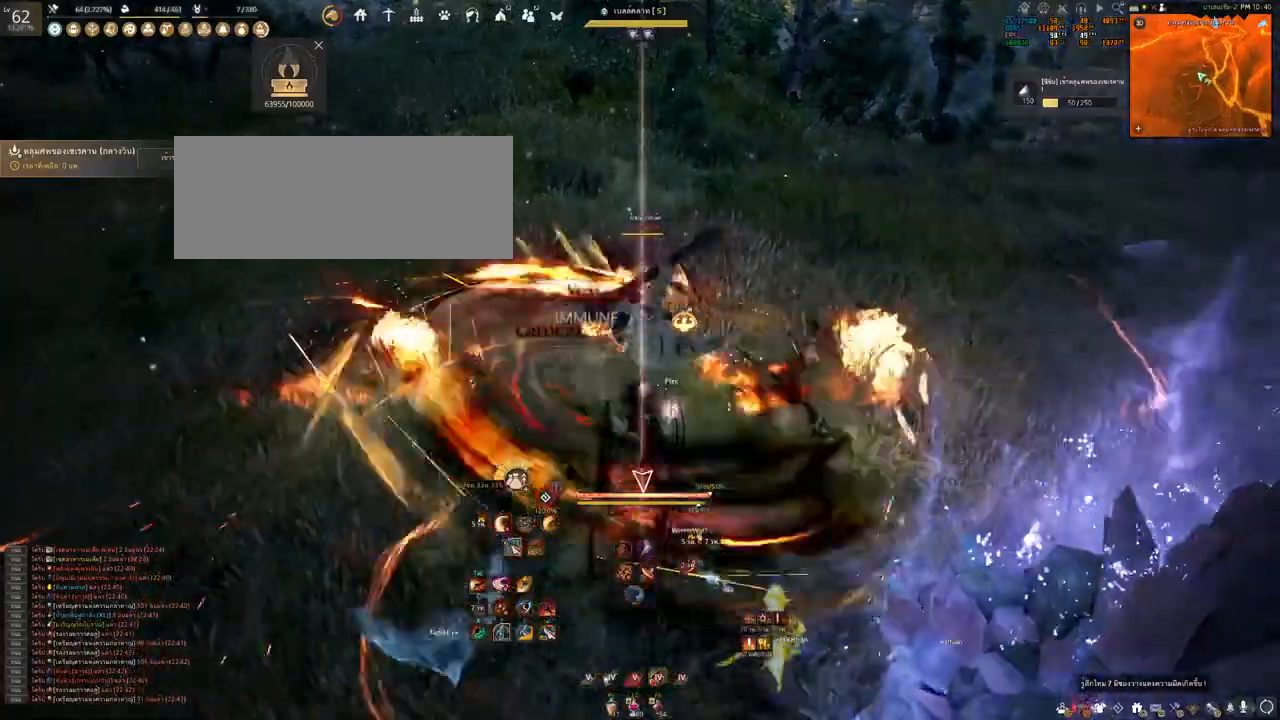
{"keys": ["d"], "mouse": ["right"], "events": [[100, "s", "down"], [450, "d", "down"], [450, "s", "up"], [500, "mouse_right", "down"]]}
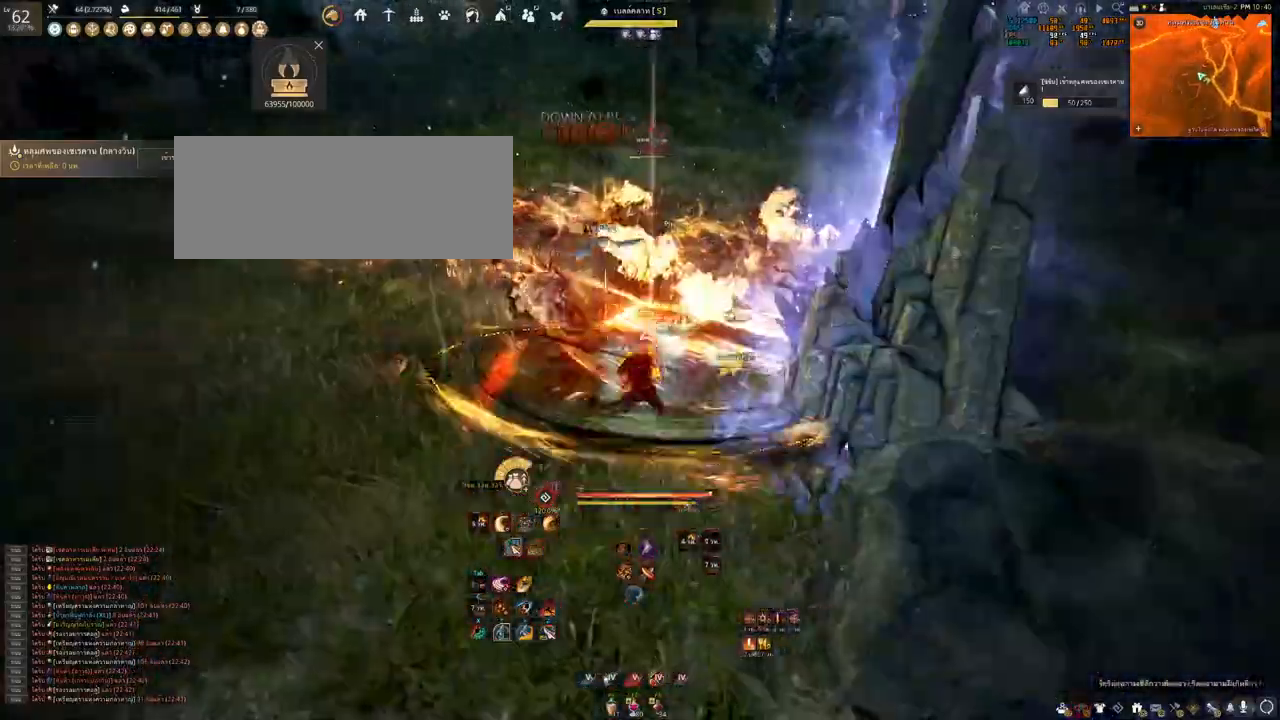
{"keys": ["d"], "mouse": ["right"], "events": []}
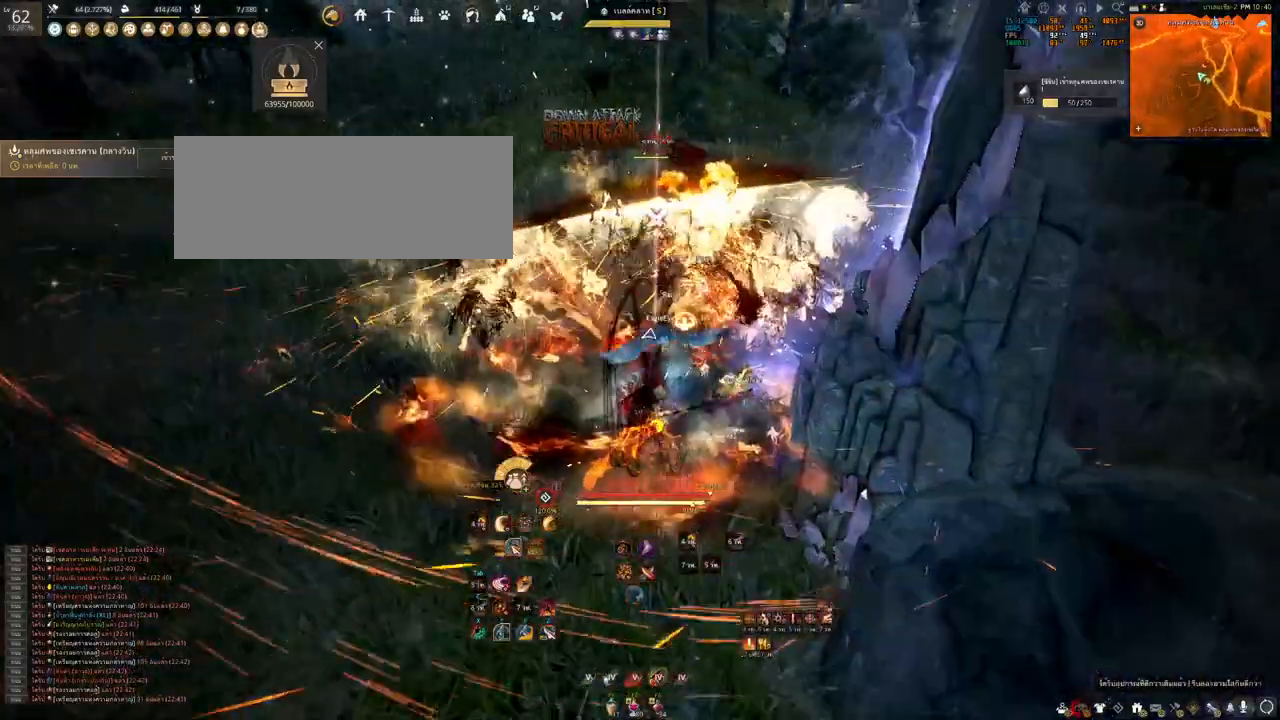
{"keys": [], "mouse": [], "events": [[167, "d", "up"], [200, "mouse_right", "up"]]}
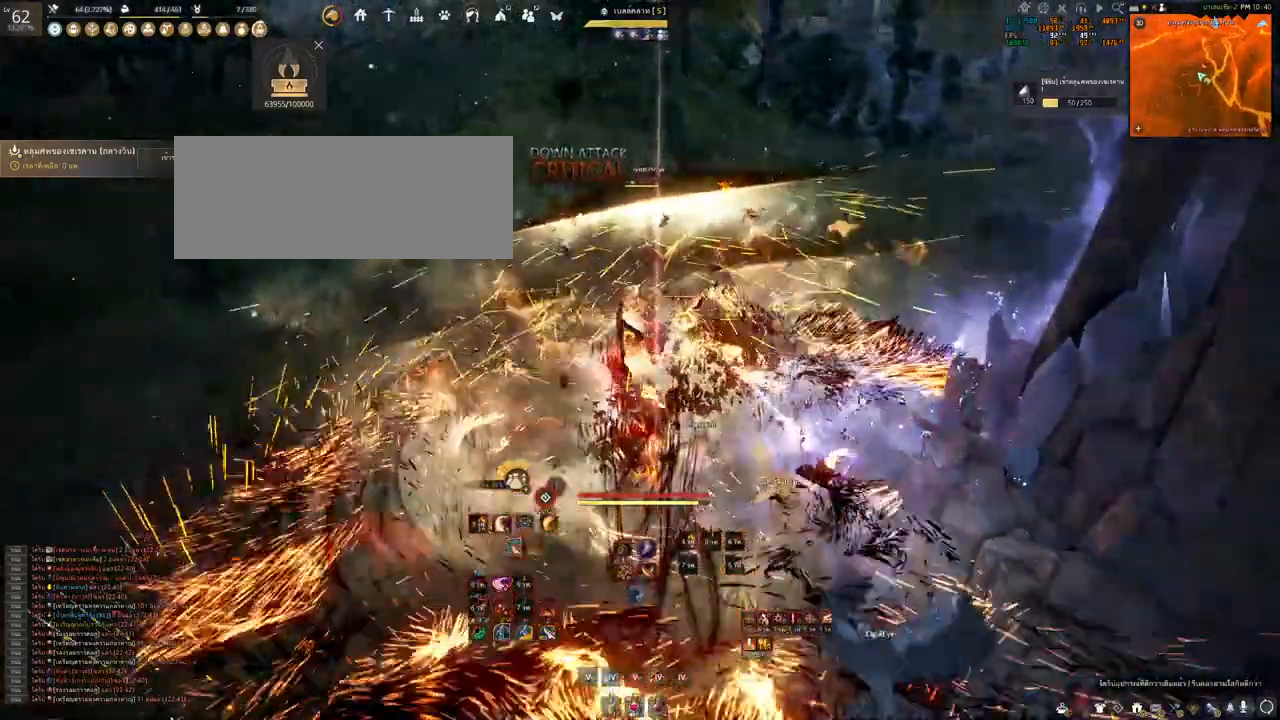
{"keys": ["shift"], "mouse": ["left"], "events": [[33, "shift", "down"], [50, "mouse_left", "down"]]}
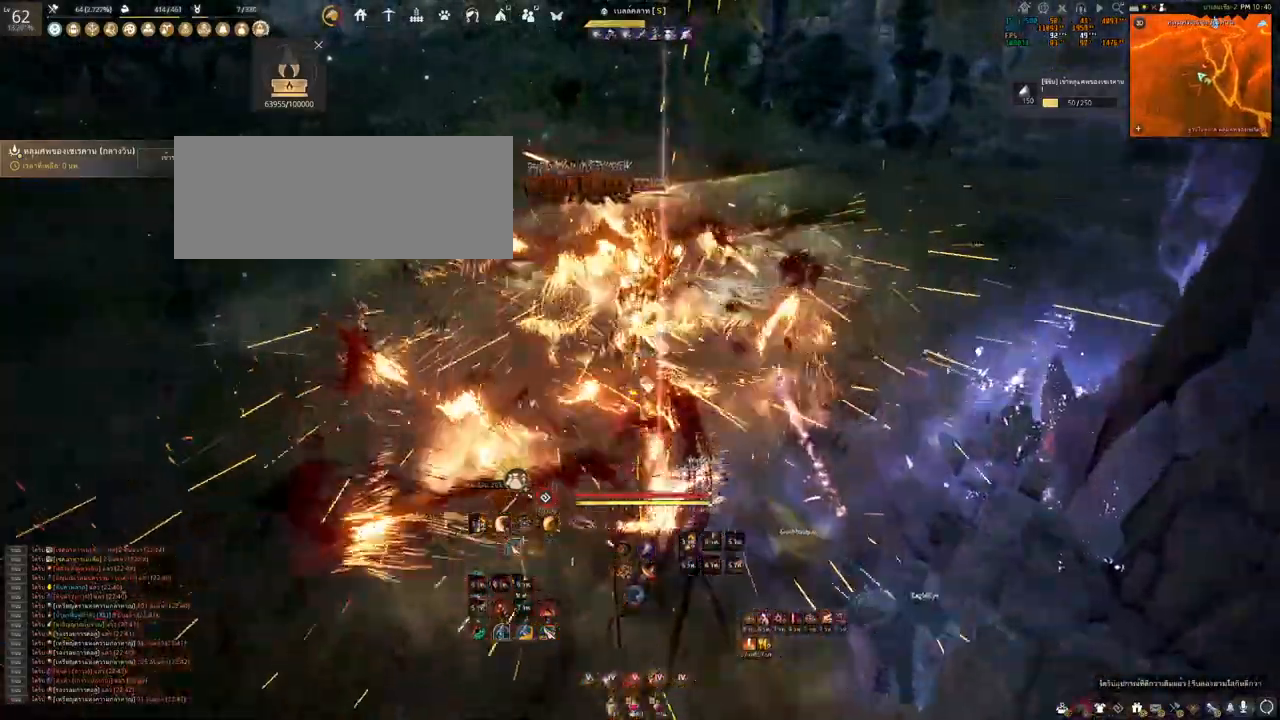
{"keys": ["e", "s"], "mouse": [], "events": [[50, "mouse_left", "up"], [117, "shift", "up"], [317, "e", "down"], [317, "s", "down"], [400, "s", "up"], [417, "e", "up"], [500, "e", "down"], [500, "s", "down"]]}
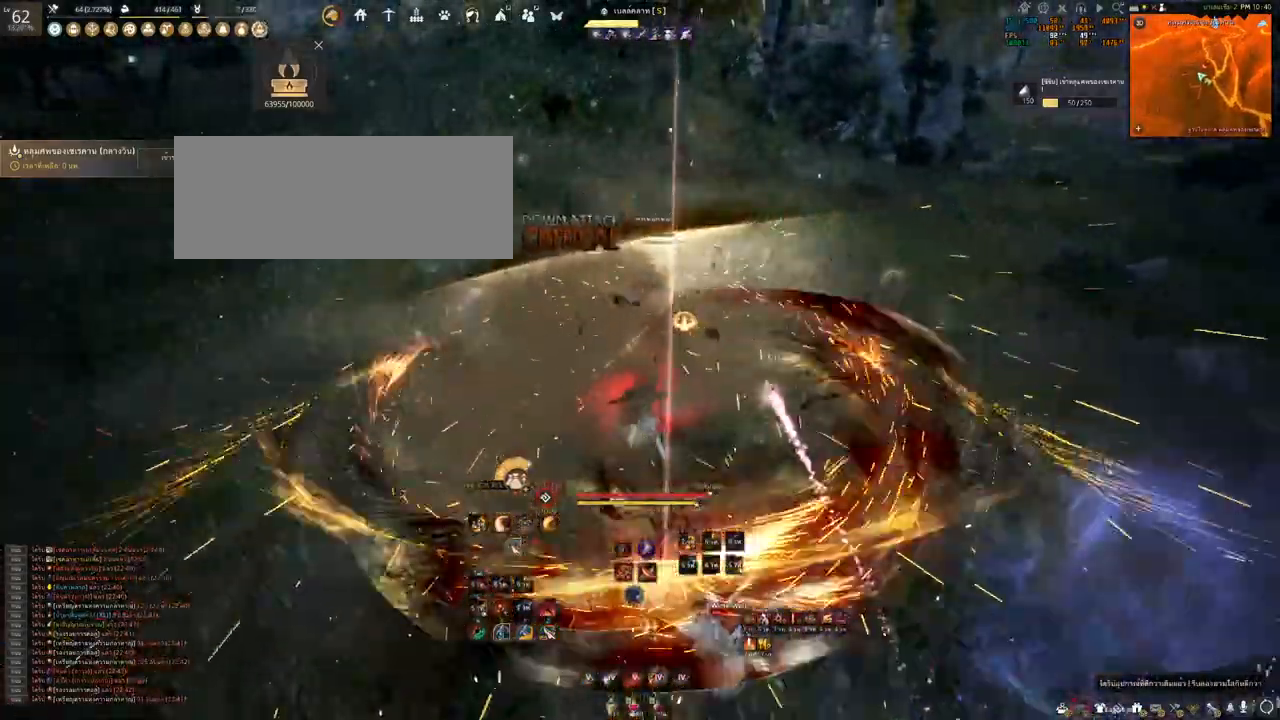
{"keys": [], "mouse": [], "events": [[67, "e", "up"], [67, "s", "up"], [167, "e", "down"], [167, "s", "down"], [233, "e", "up"], [233, "s", "up"], [317, "e", "down"], [317, "s", "down"], [383, "s", "up"], [400, "e", "up"]]}